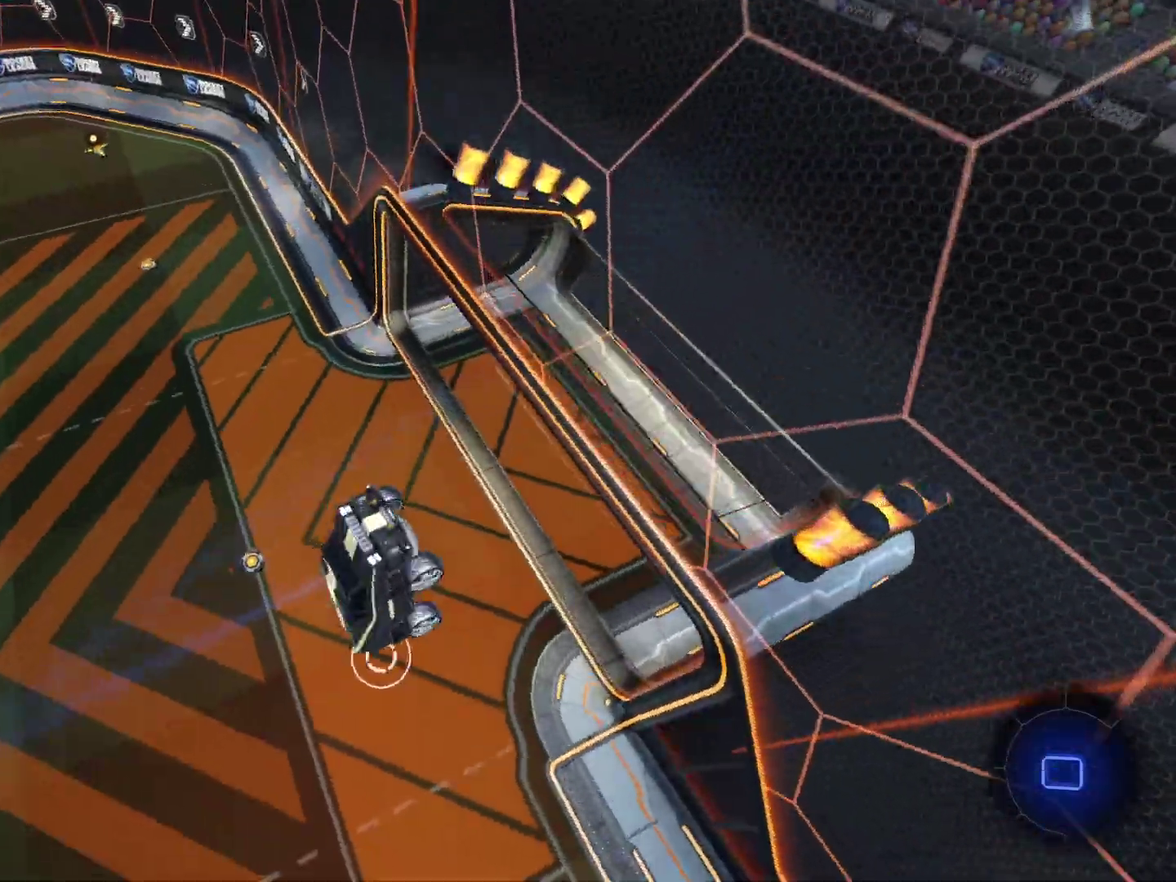
Gameplay with a controller (PlayStation layout); each line is a JSON object with the inputs held at the frame after it (dt_ms = milliseconds from this image to that frame). "events" lists button and stick changes between this image and that frame as [ms after this image, input, new state], when the widget could be followed in between. Not read: L1 R3 right_stick.
{"dt_ms": 701, "buttons": [], "left_stick": "up-right", "events": [[34, "left_stick", "up-right"]]}
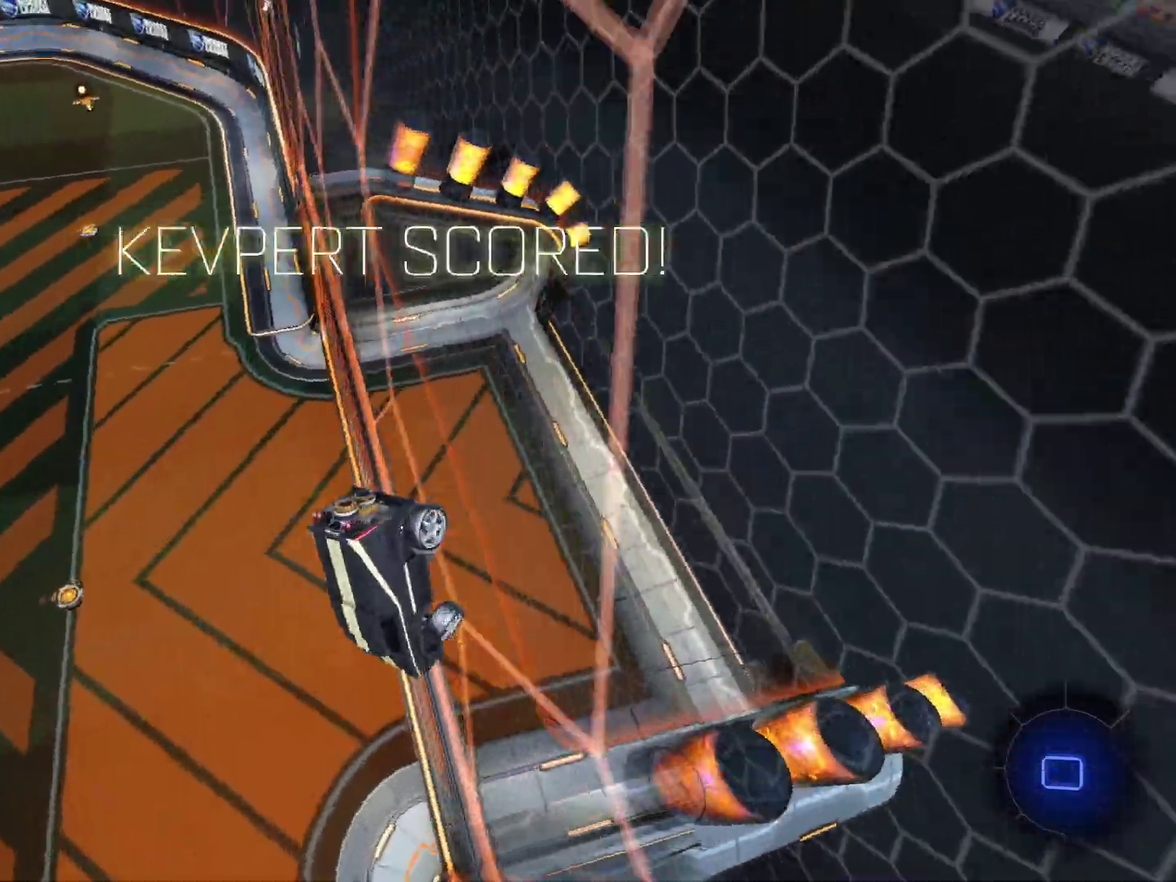
{"dt_ms": 300, "buttons": ["R2"], "left_stick": "right", "events": [[67, "R2", "down"], [134, "left_stick", "right"]]}
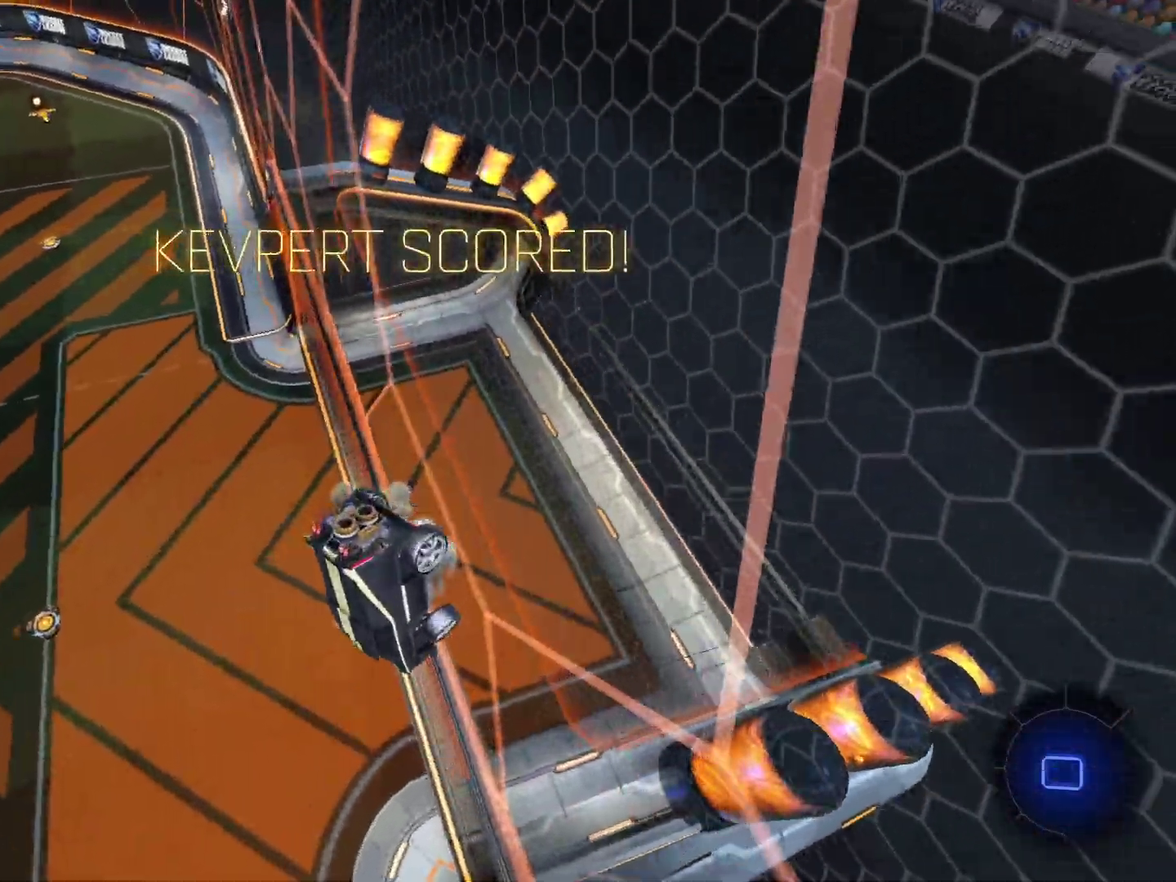
{"dt_ms": 701, "buttons": [], "left_stick": "center", "events": [[100, "left_stick", "center"], [701, "R2", "up"]]}
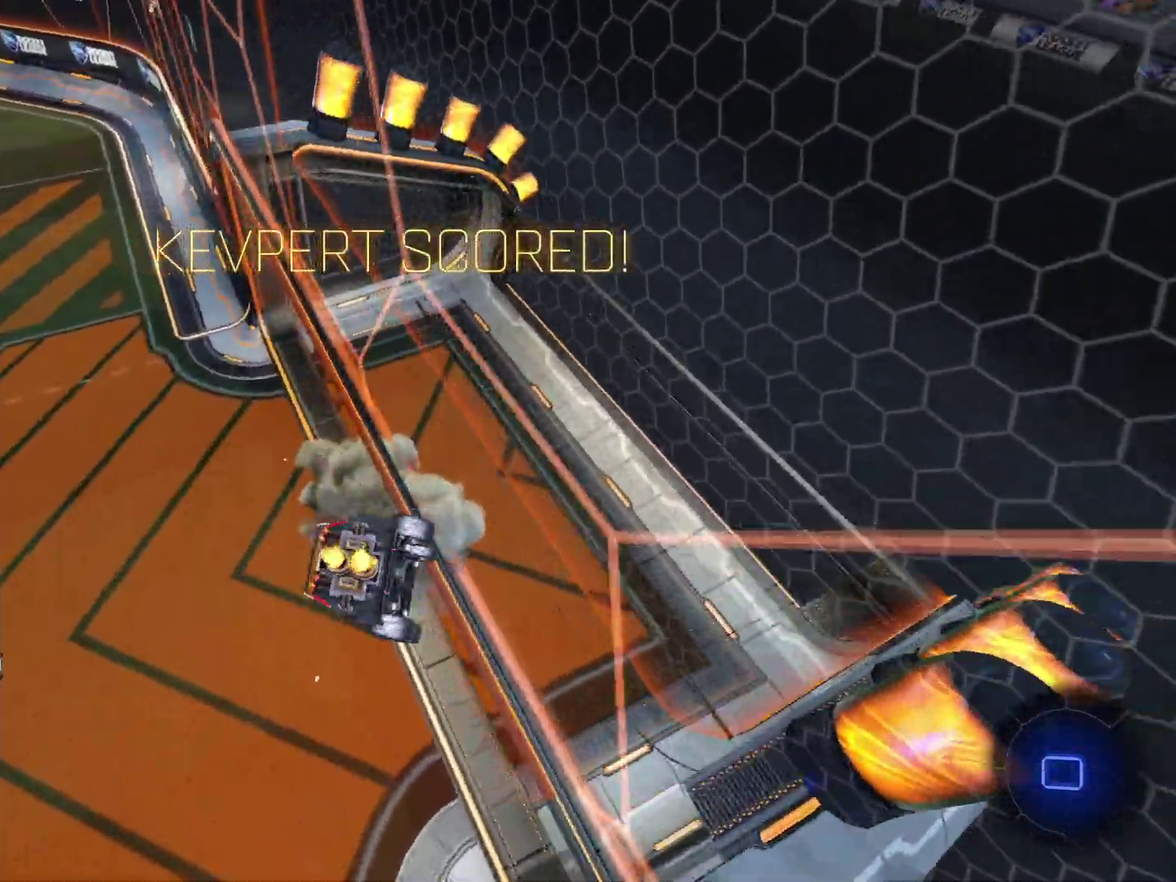
{"dt_ms": 300, "buttons": [], "left_stick": "center", "events": []}
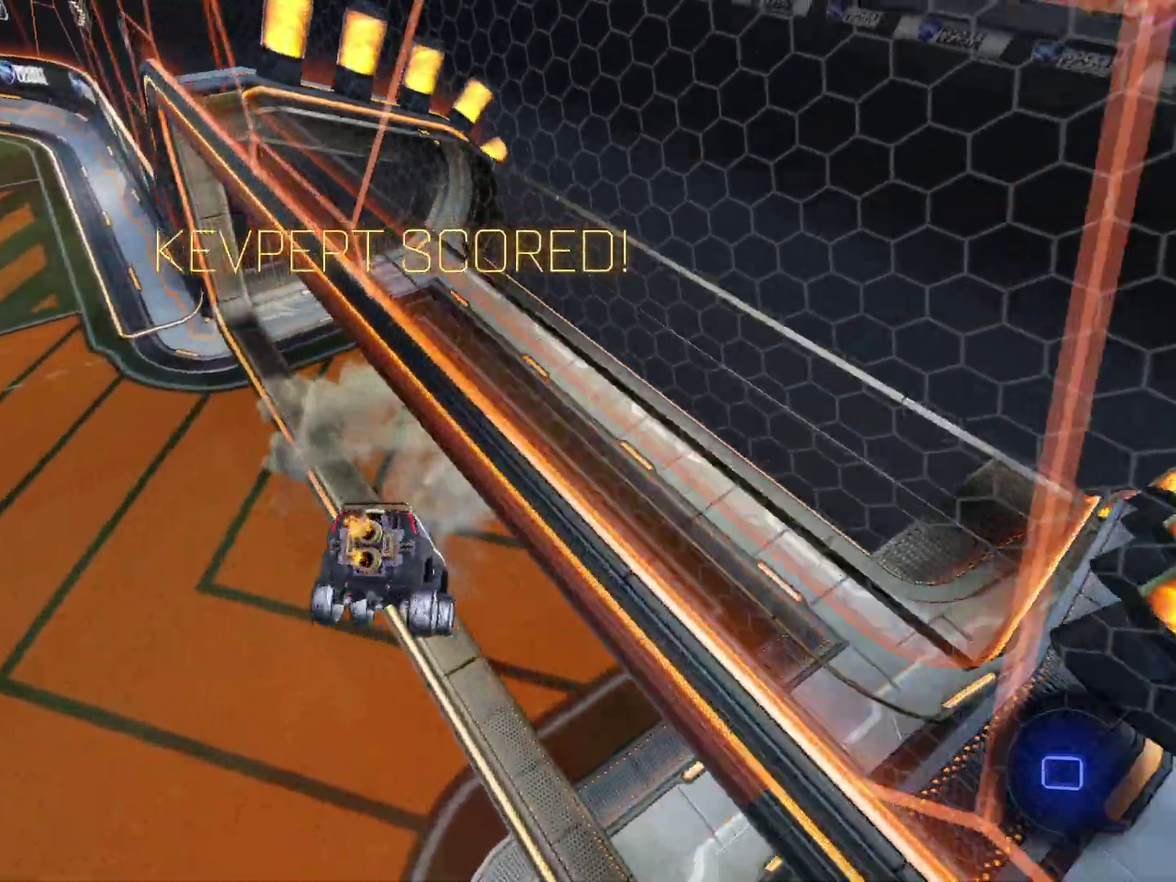
{"dt_ms": 701, "buttons": ["R2"], "left_stick": "right", "events": [[401, "DPAD_DOWN", "down"], [468, "DPAD_DOWN", "up"], [668, "R2", "down"], [668, "left_stick", "right"]]}
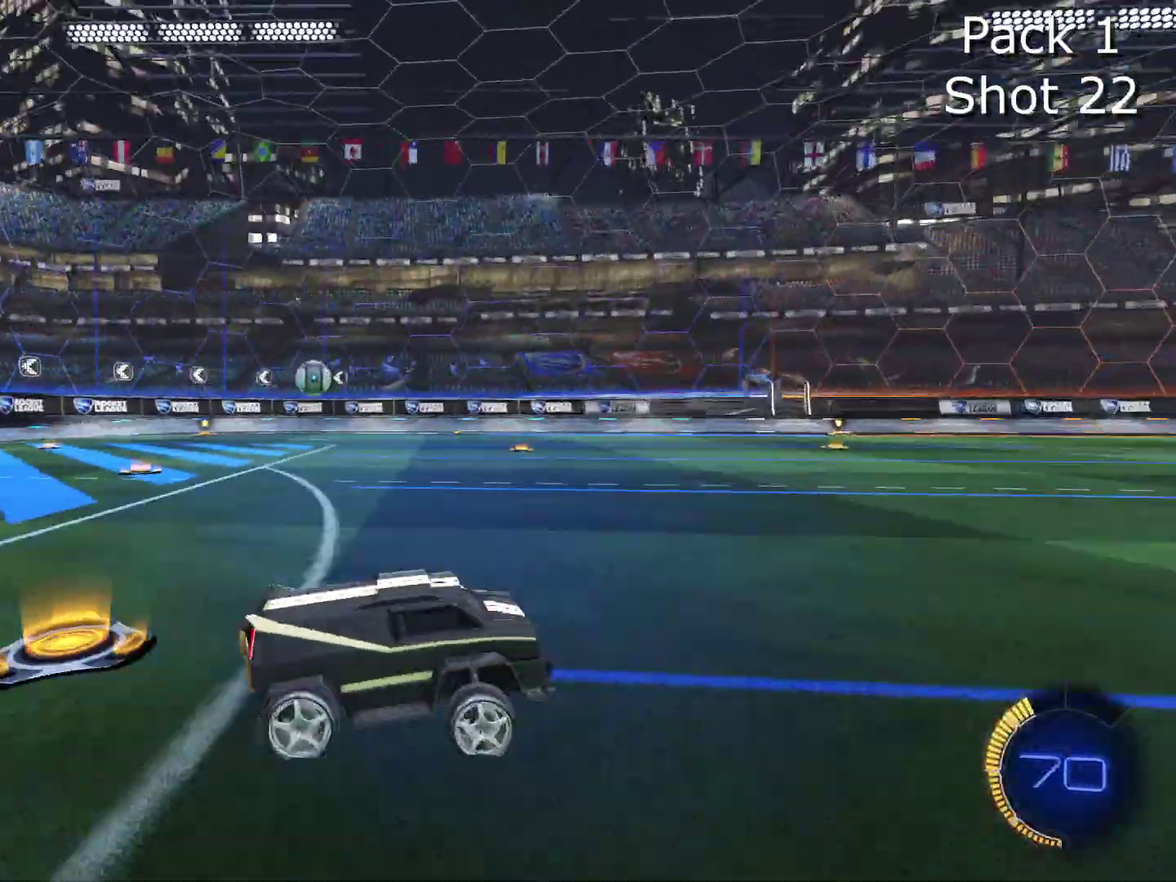
{"dt_ms": 300, "buttons": [], "left_stick": "center", "events": [[100, "left_stick", "center"], [167, "R2", "up"]]}